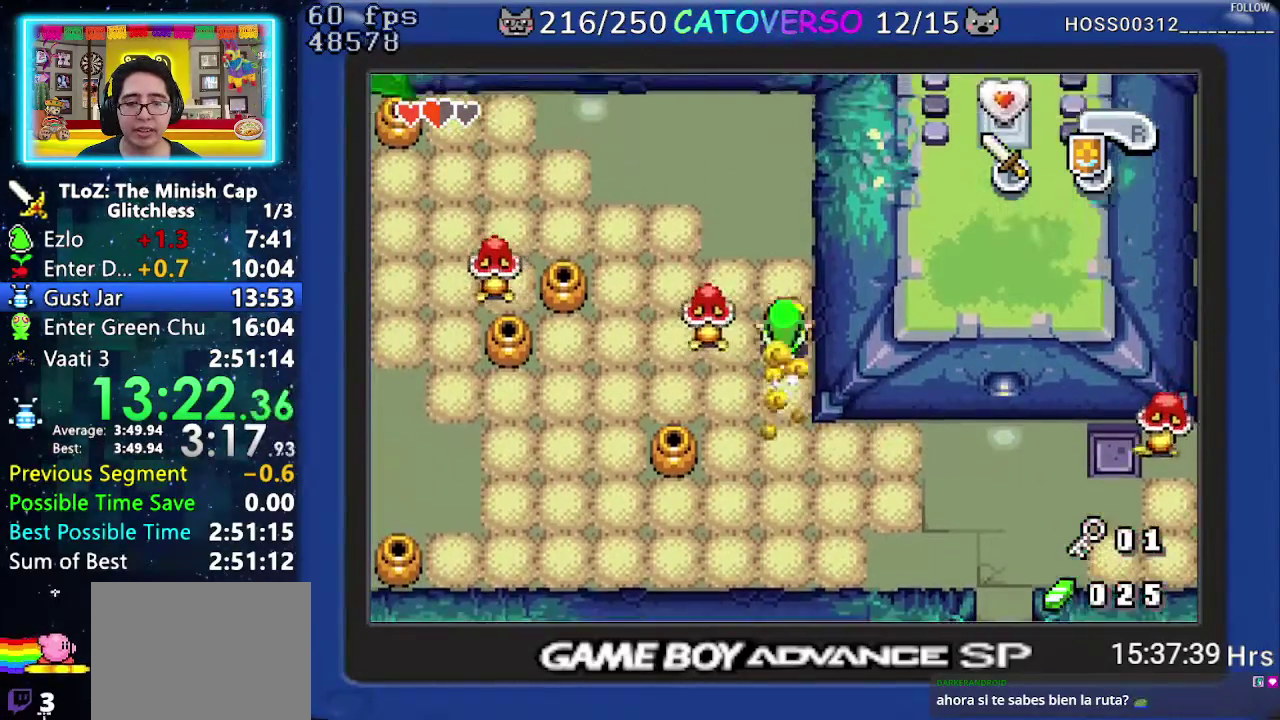
Gameplay with a controller (Nintendo layout); each line is a JSON object with the inputs held at the frame after it. "events" lists button and stick changes between this image and that frame as [ms after this image, input, new state], when the widget could be followed in between. Not read: L3 R3.
{"buttons": ["DPAD_UP"], "events": [[133, "R1", "down"], [233, "R1", "up"], [300, "R1", "down"], [450, "R1", "up"]]}
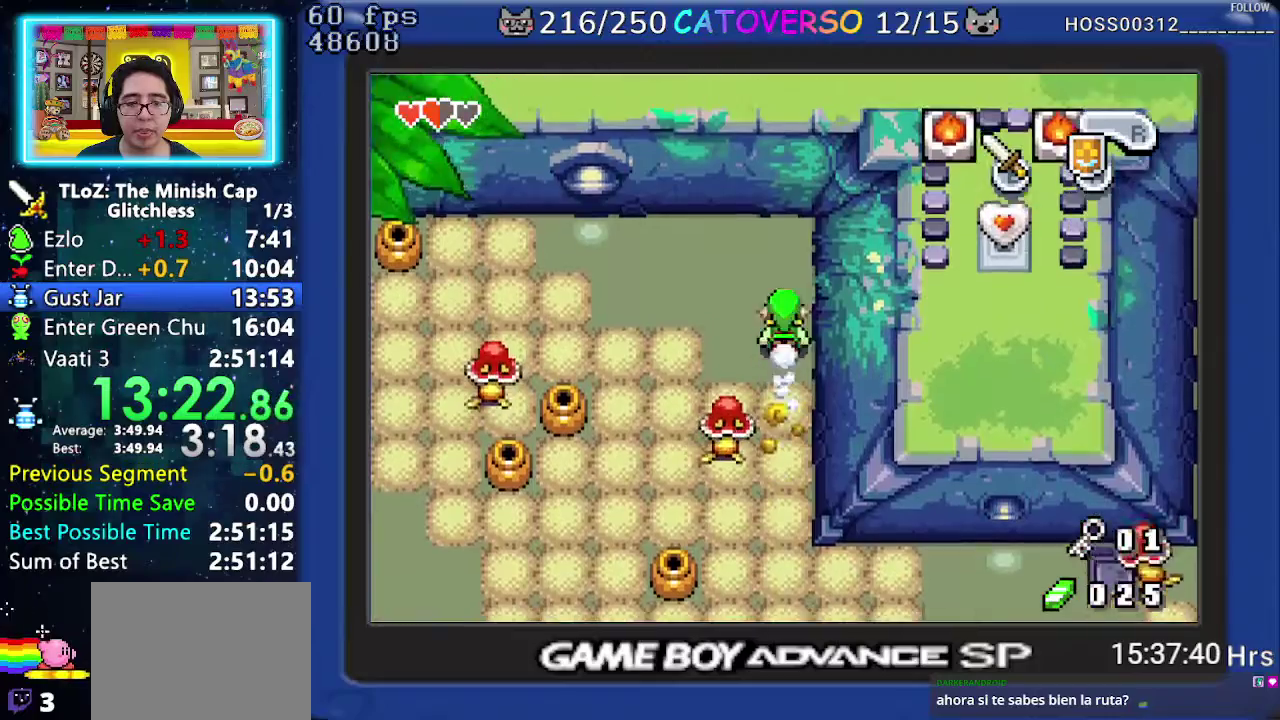
{"buttons": ["DPAD_LEFT"], "events": [[117, "DPAD_LEFT", "down"], [167, "DPAD_UP", "up"], [217, "R1", "down"], [400, "R1", "up"]]}
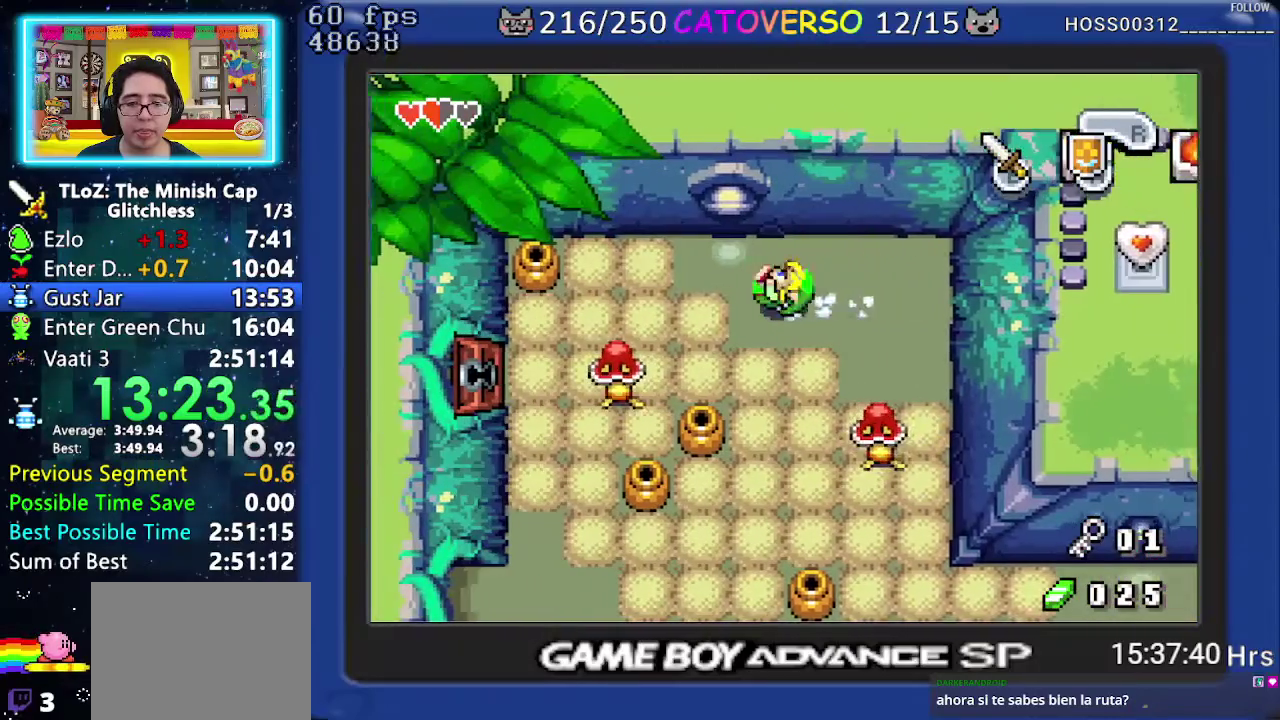
{"buttons": ["DPAD_LEFT"], "events": [[200, "R1", "down"], [400, "R1", "up"]]}
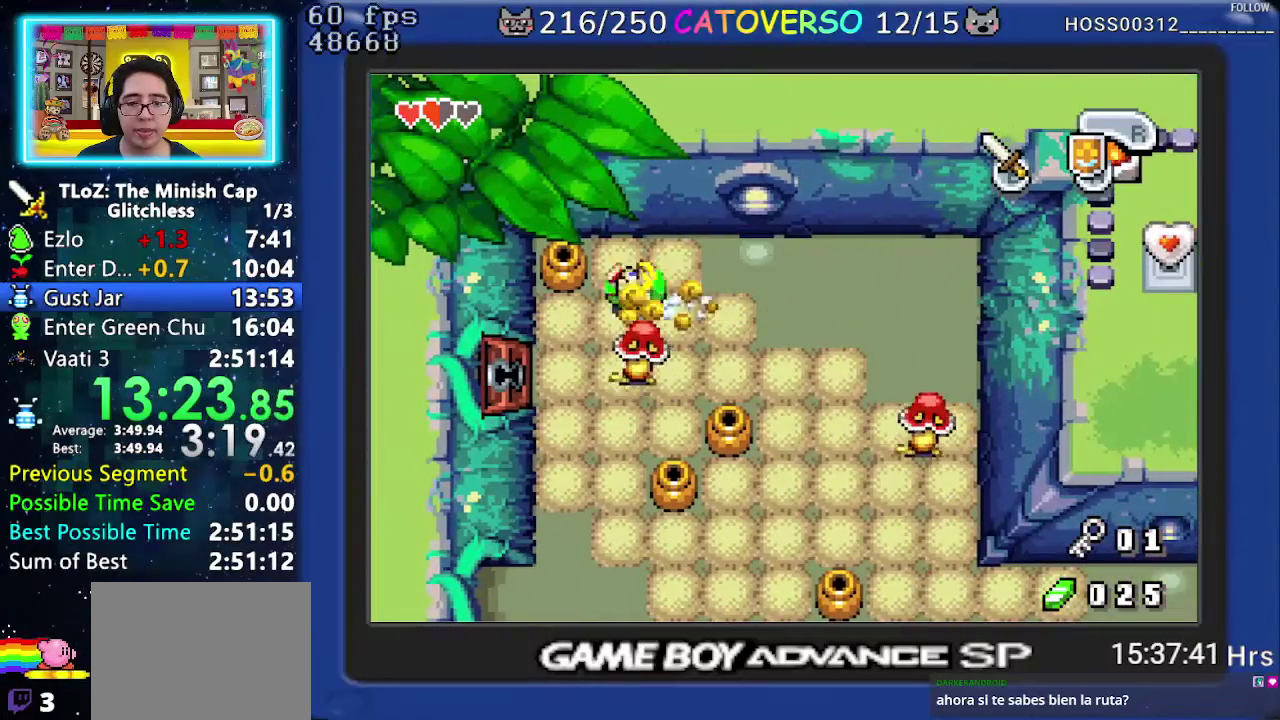
{"buttons": ["DPAD_LEFT"], "events": [[317, "DPAD_DOWN", "down"], [500, "DPAD_DOWN", "up"]]}
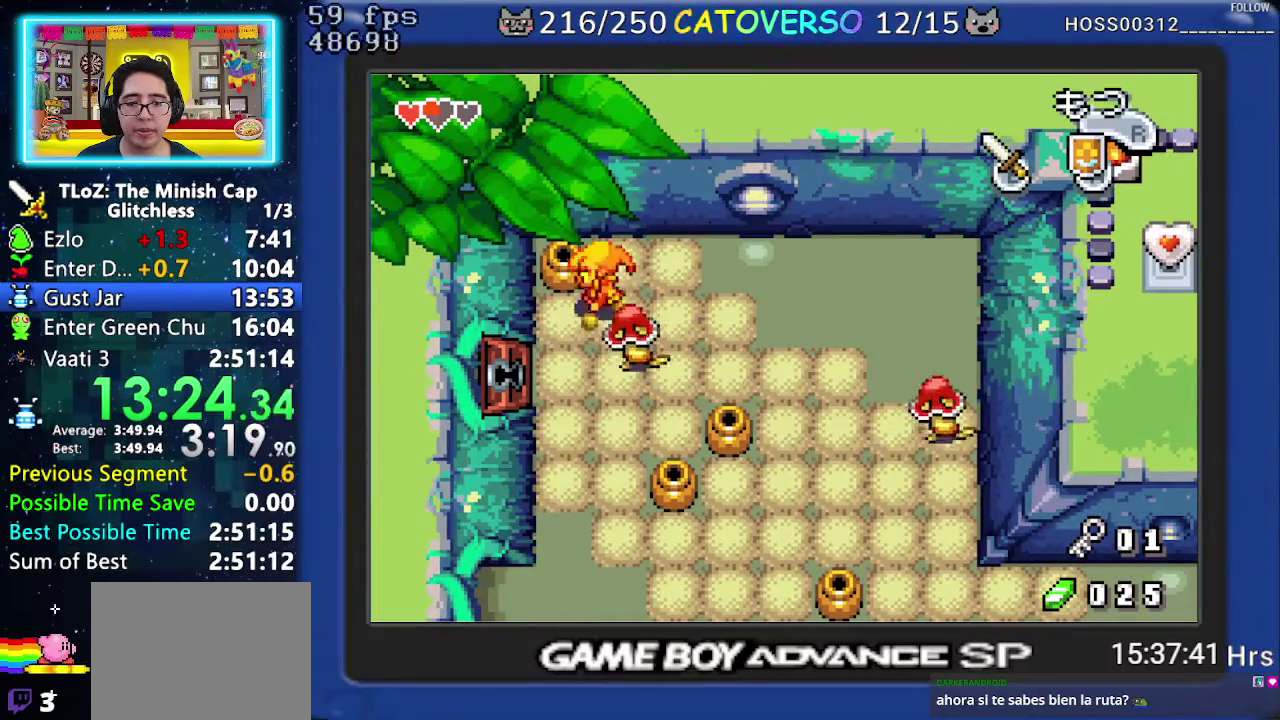
{"buttons": ["DPAD_DOWN", "DPAD_LEFT"], "events": [[83, "DPAD_DOWN", "down"]]}
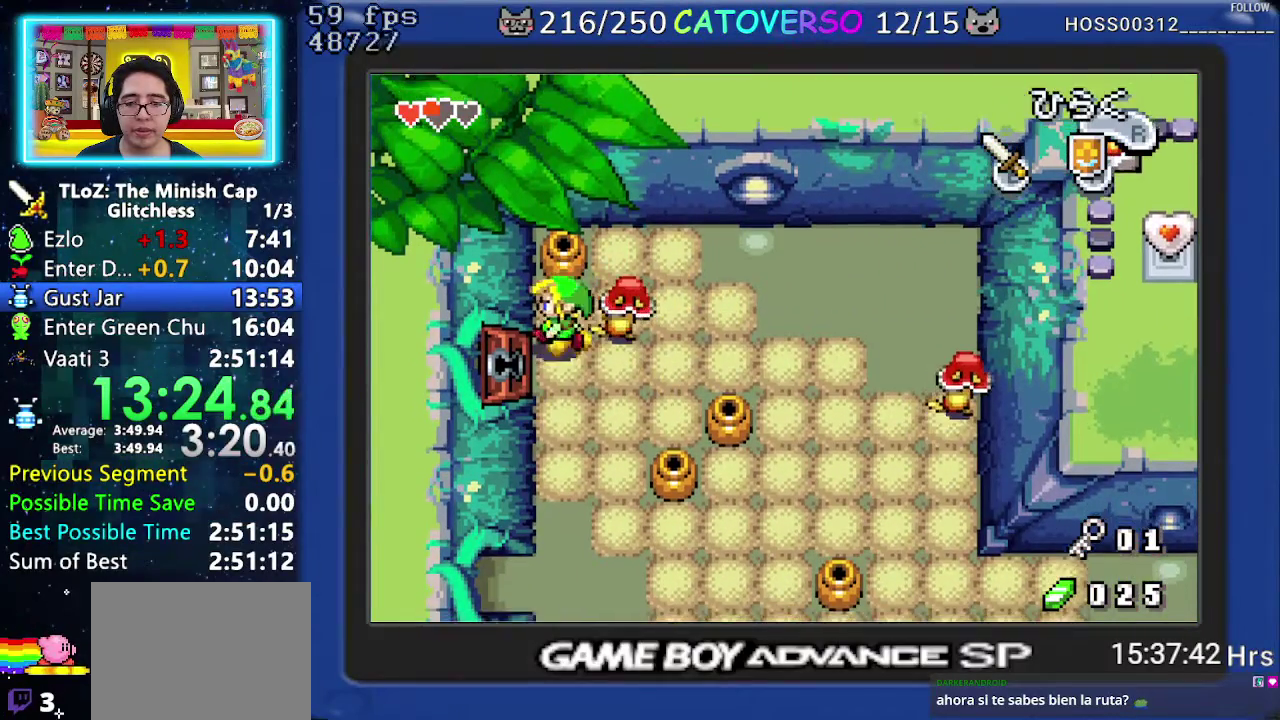
{"buttons": ["R1", "DPAD_LEFT"], "events": [[117, "R1", "down"], [200, "DPAD_DOWN", "up"], [283, "R1", "up"], [467, "R1", "down"]]}
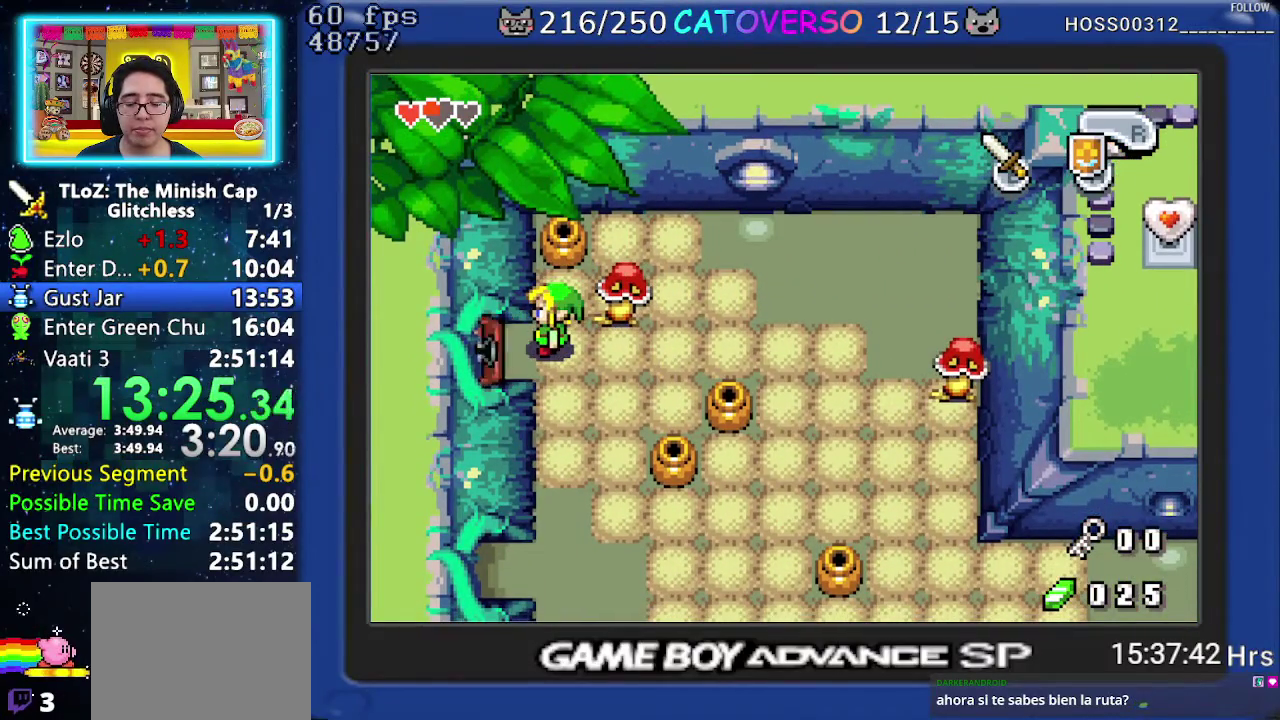
{"buttons": ["R1", "DPAD_LEFT"], "events": [[67, "R1", "up"], [133, "R1", "down"], [250, "R1", "up"], [317, "R1", "down"], [400, "R1", "up"], [483, "R1", "down"]]}
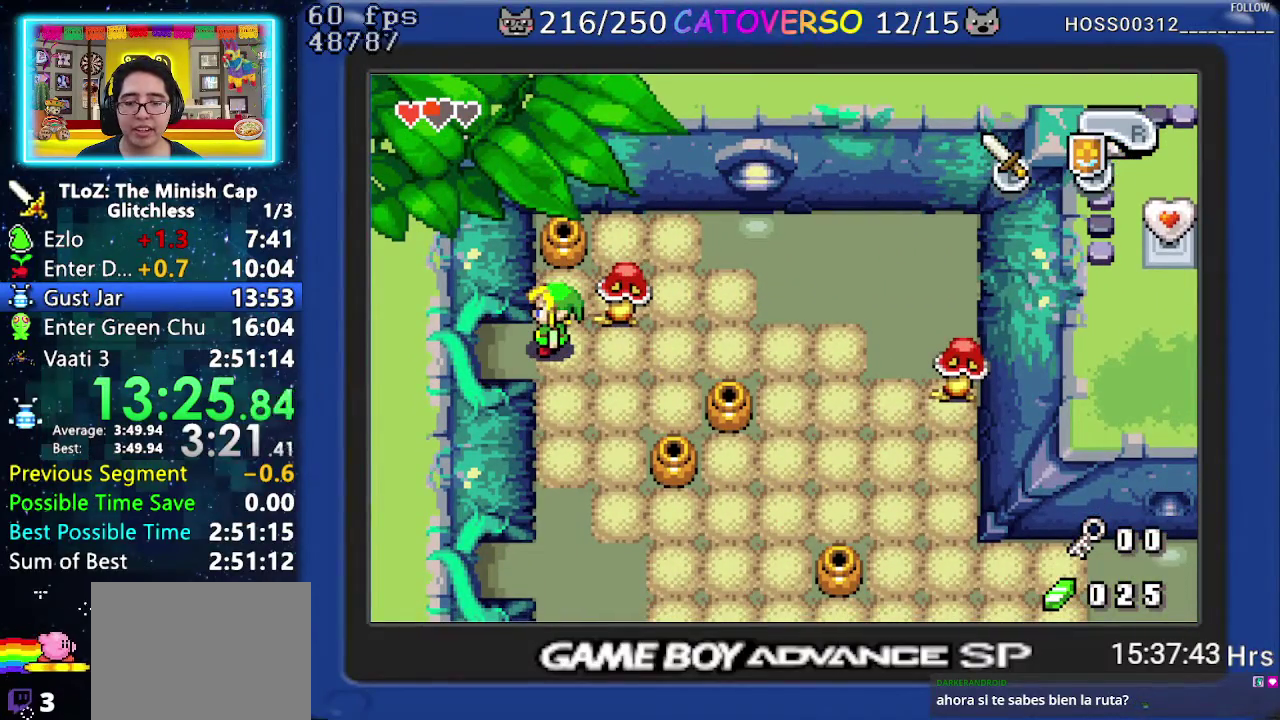
{"buttons": ["DPAD_LEFT"], "events": [[67, "R1", "up"], [250, "R1", "down"], [333, "R1", "up"]]}
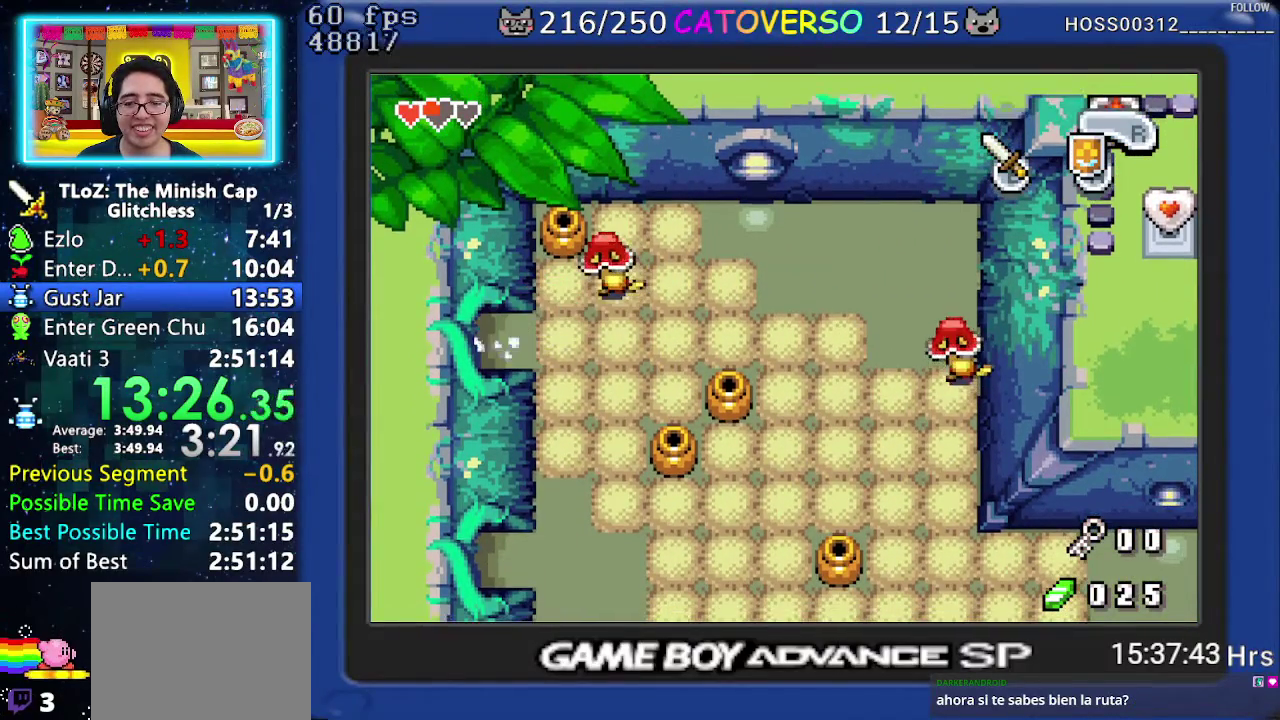
{"buttons": ["DPAD_LEFT"], "events": []}
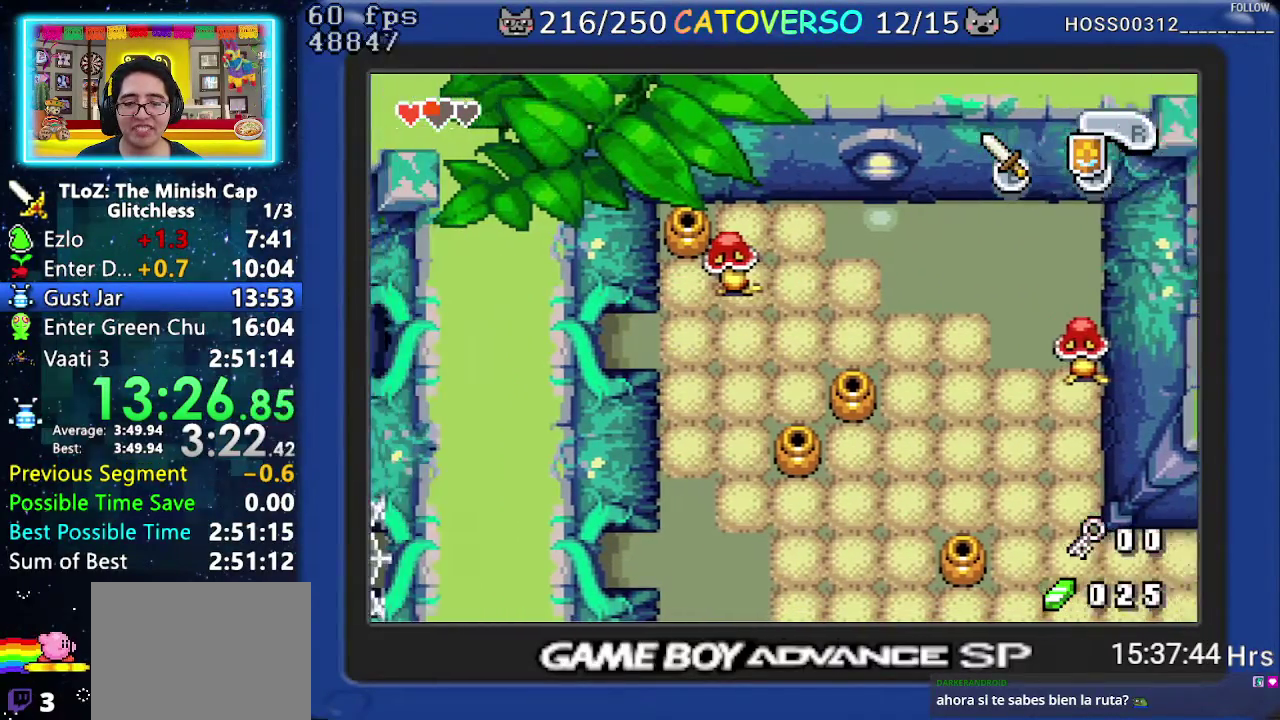
{"buttons": ["DPAD_LEFT"], "events": []}
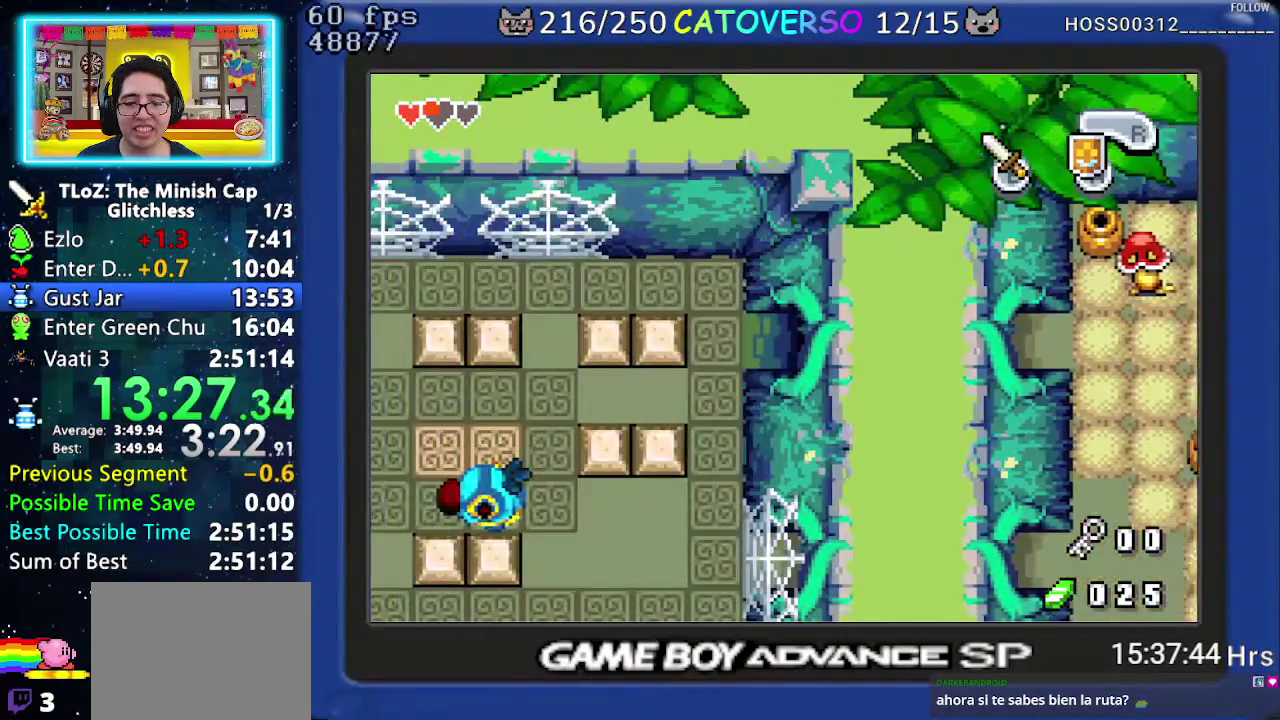
{"buttons": ["DPAD_DOWN", "DPAD_LEFT"], "events": [[383, "DPAD_DOWN", "down"]]}
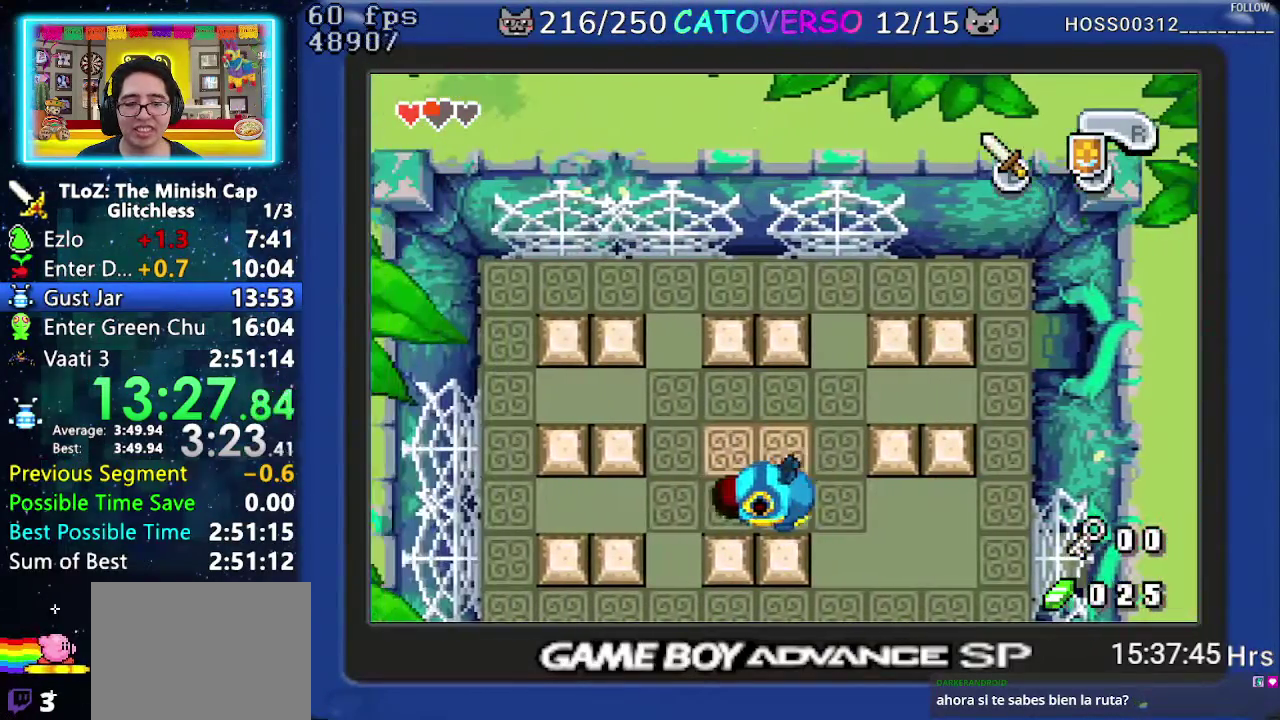
{"buttons": ["DPAD_DOWN", "DPAD_LEFT"], "events": []}
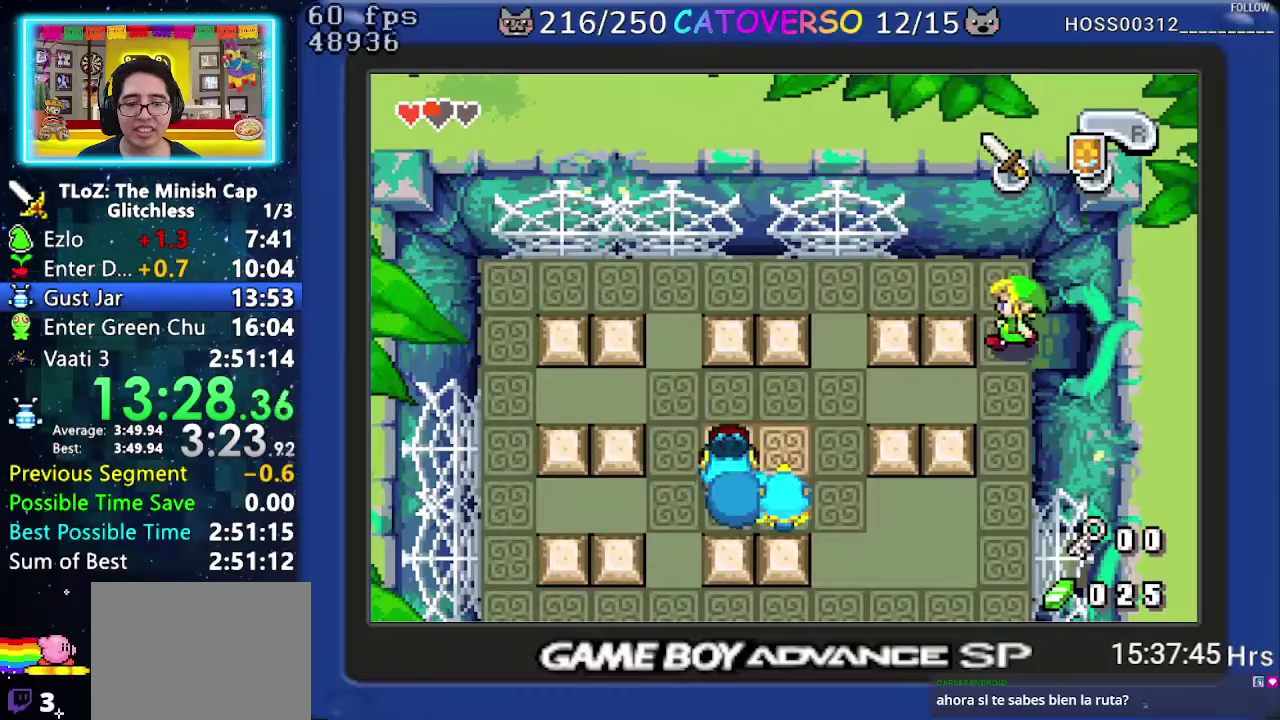
{"buttons": ["DPAD_LEFT"], "events": [[300, "DPAD_DOWN", "up"], [317, "R1", "down"], [400, "R1", "up"]]}
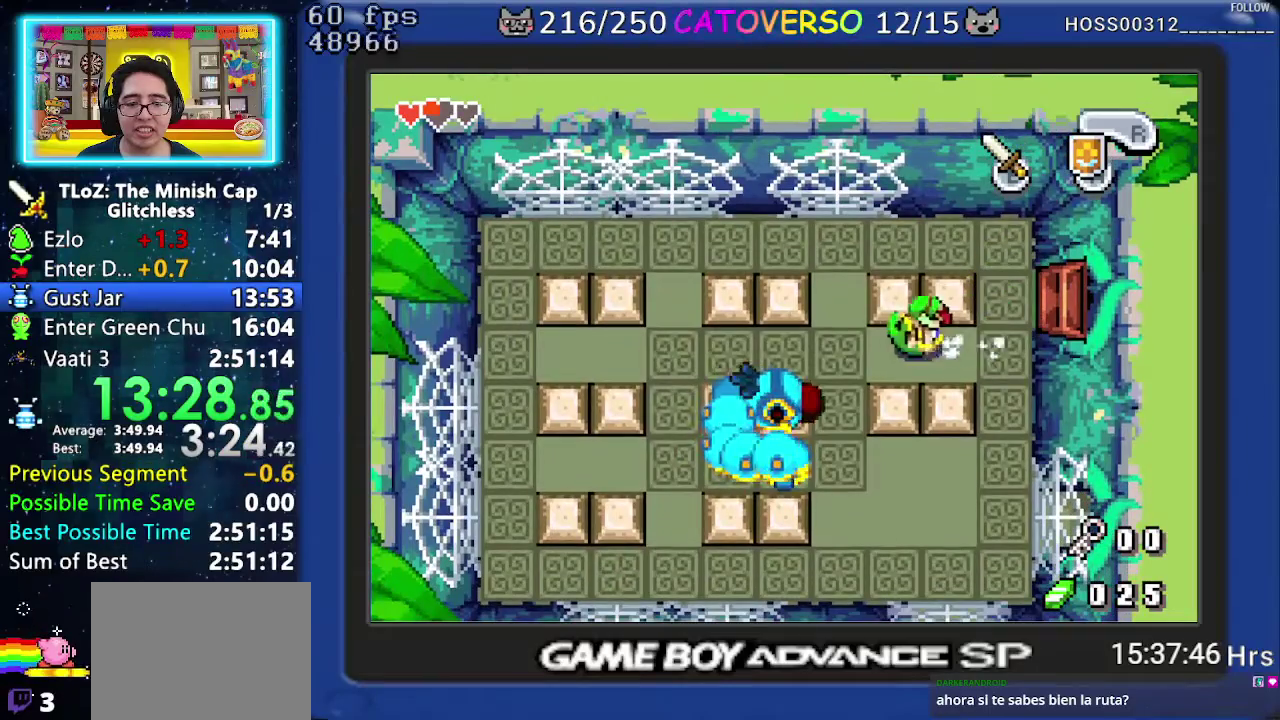
{"buttons": ["B", "DPAD_DOWN"], "events": [[150, "B", "down"], [183, "DPAD_LEFT", "up"], [217, "DPAD_DOWN", "down"], [233, "B", "up"], [300, "B", "down"]]}
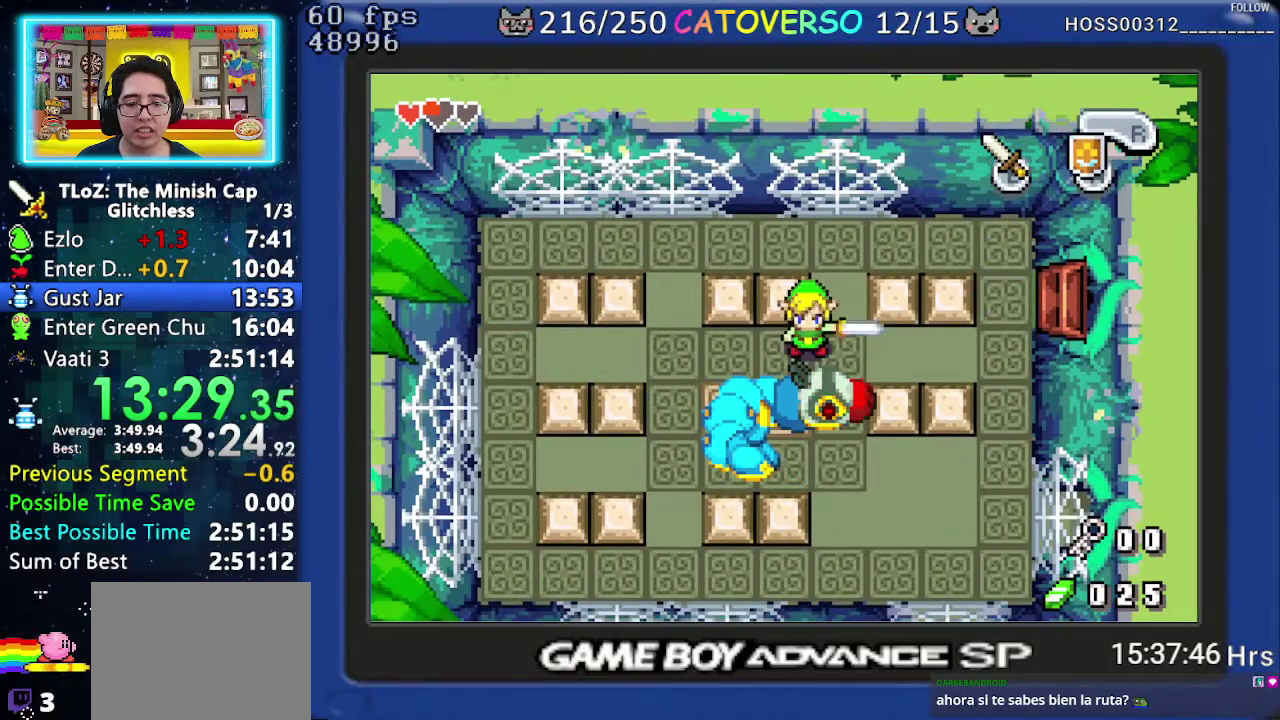
{"buttons": ["DPAD_LEFT"], "events": [[33, "B", "up"], [67, "DPAD_RIGHT", "down"], [133, "DPAD_DOWN", "up"], [300, "DPAD_RIGHT", "up"], [383, "DPAD_LEFT", "down"]]}
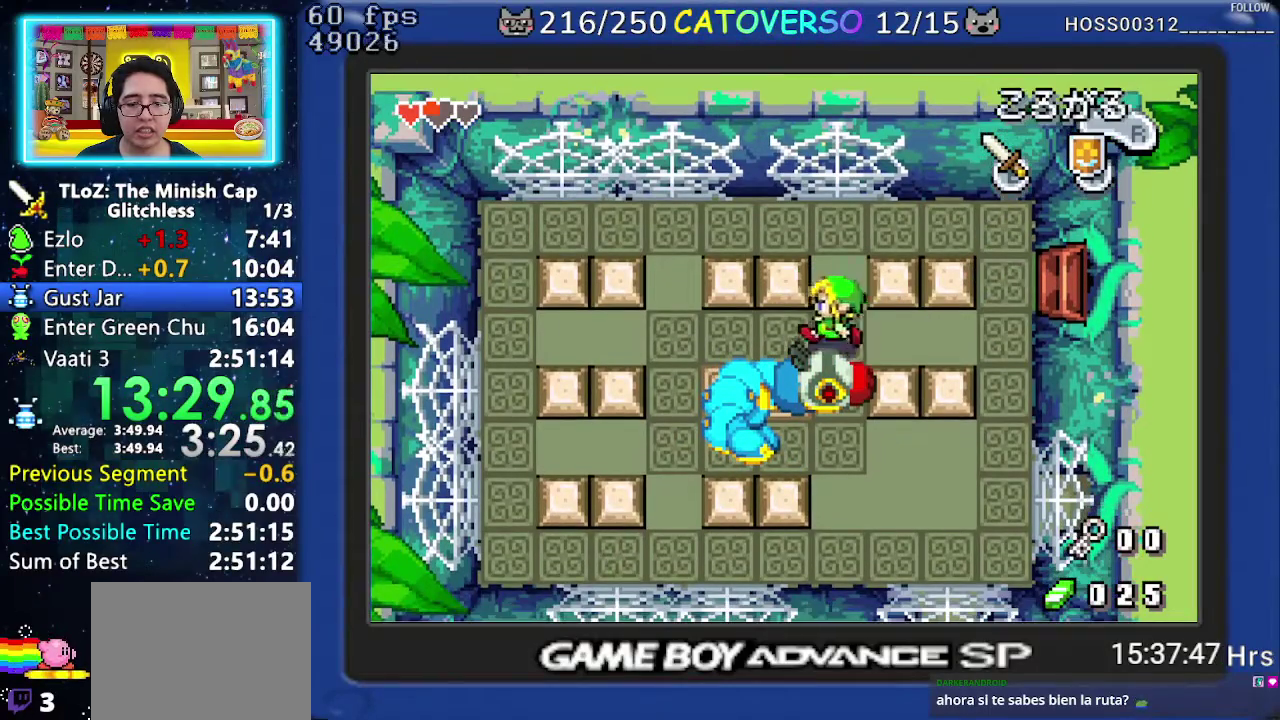
{"buttons": ["DPAD_DOWN", "DPAD_LEFT"], "events": [[450, "DPAD_DOWN", "down"]]}
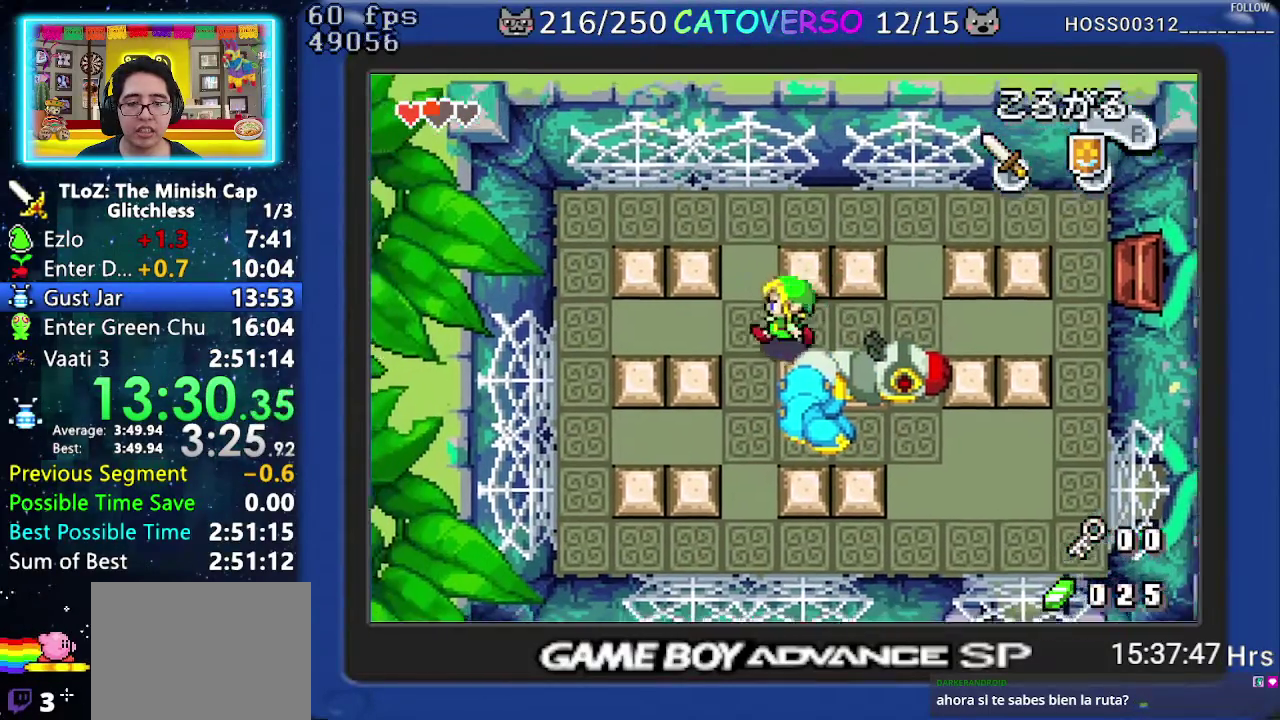
{"buttons": [], "events": [[100, "DPAD_LEFT", "up"], [417, "DPAD_RIGHT", "down"], [467, "DPAD_DOWN", "up"], [500, "DPAD_RIGHT", "up"]]}
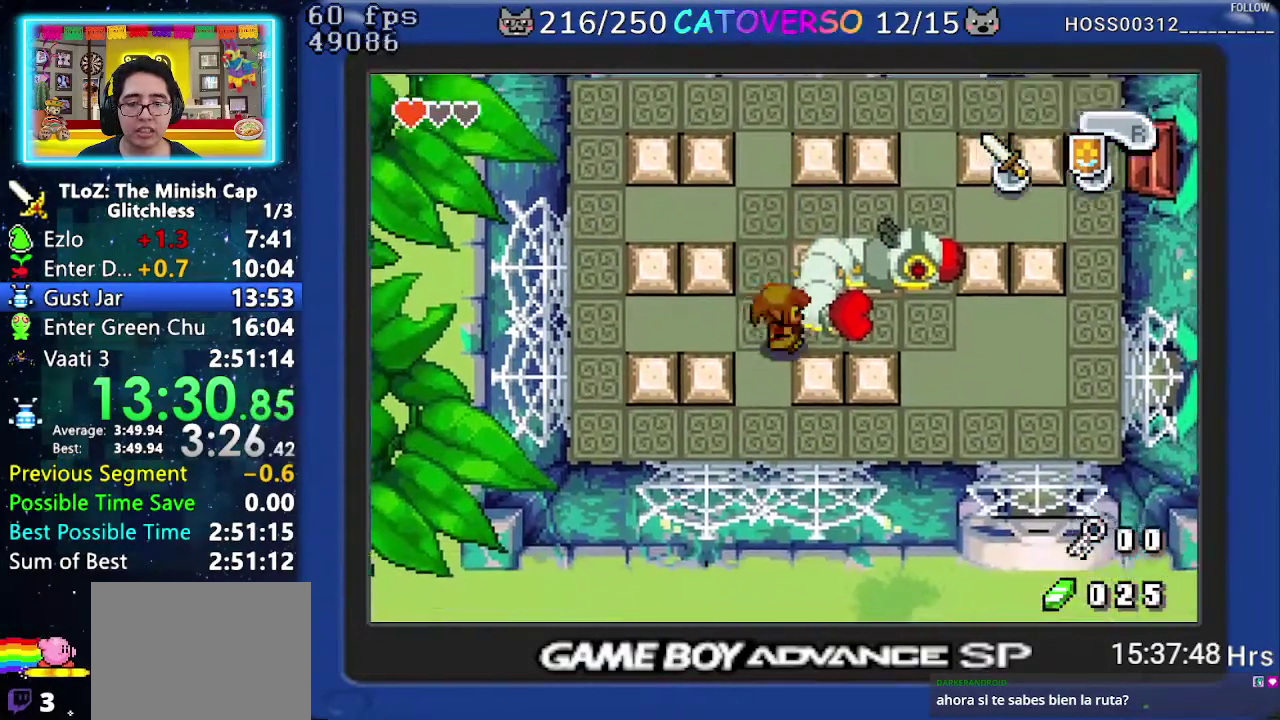
{"buttons": ["DPAD_UP"], "events": [[50, "B", "down"], [133, "B", "up"], [200, "B", "down"], [283, "B", "up"], [317, "DPAD_RIGHT", "down"], [383, "DPAD_RIGHT", "up"], [483, "DPAD_UP", "down"]]}
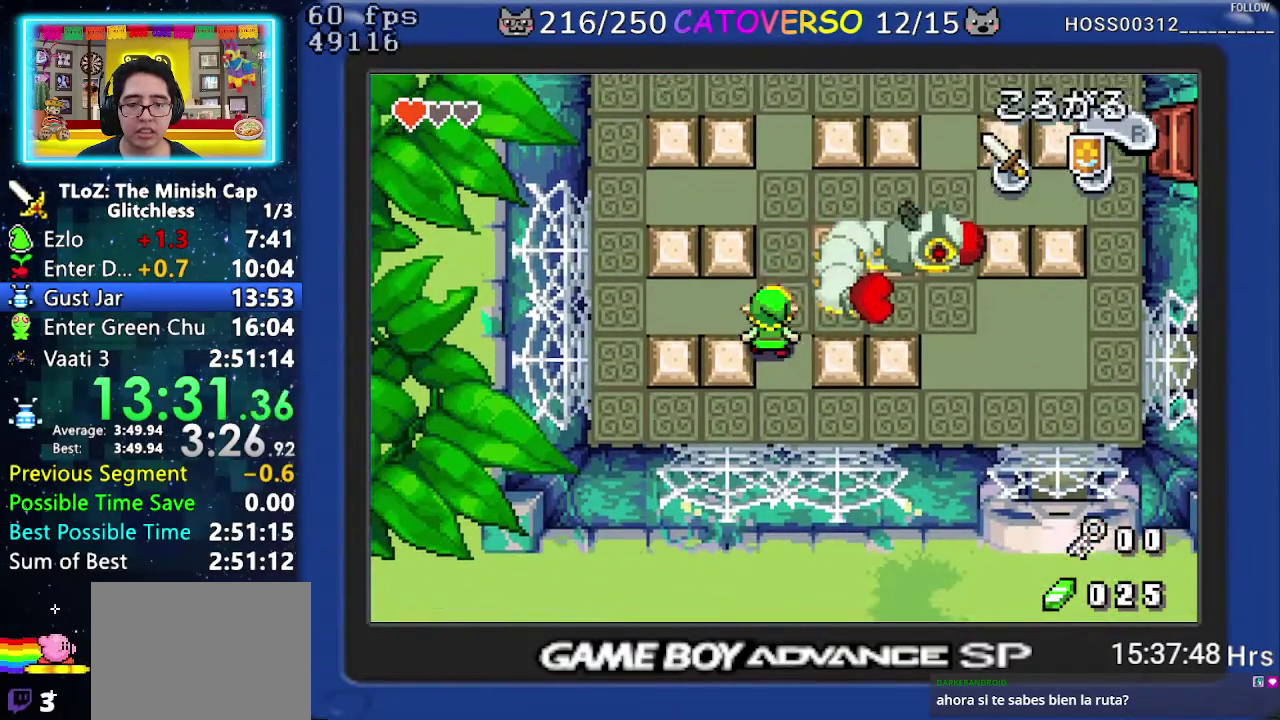
{"buttons": [], "events": [[67, "DPAD_RIGHT", "down"], [117, "DPAD_UP", "up"], [150, "B", "down"], [233, "DPAD_RIGHT", "up"], [500, "B", "up"]]}
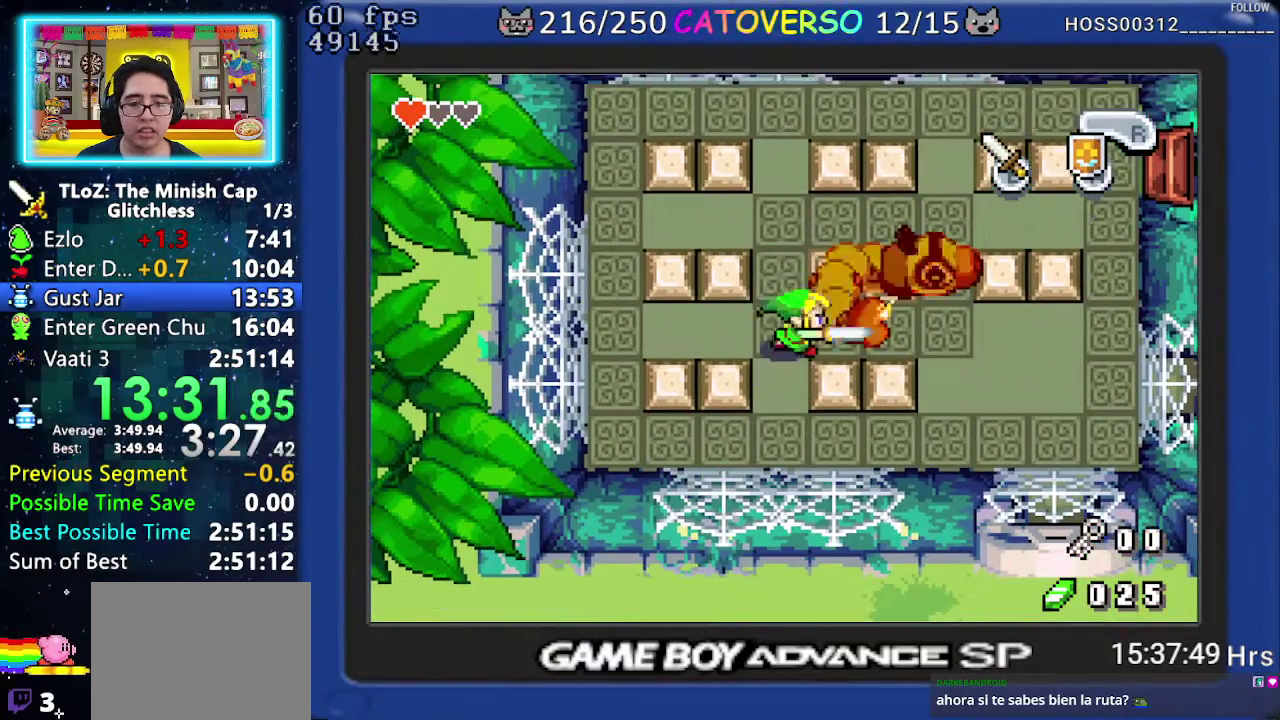
{"buttons": [], "events": [[50, "B", "down"], [117, "B", "up"], [167, "B", "down"], [250, "B", "up"], [300, "B", "down"], [500, "B", "up"]]}
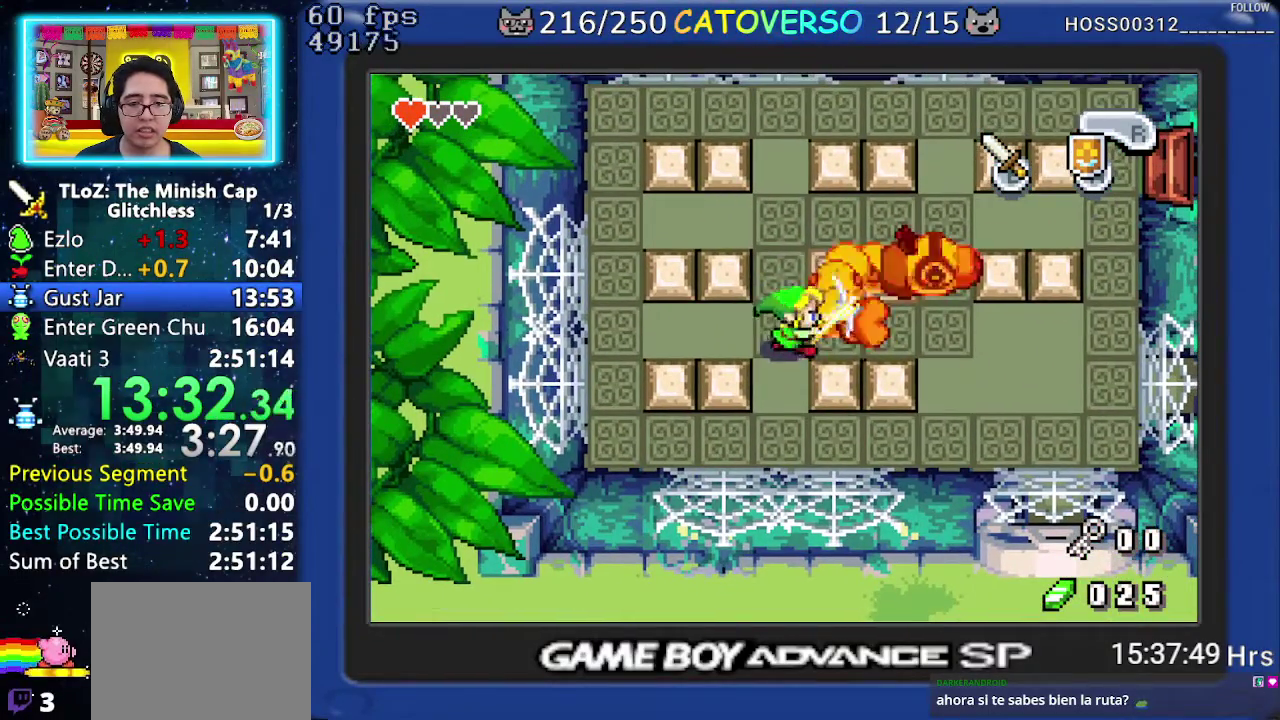
{"buttons": ["B"], "events": [[50, "B", "down"]]}
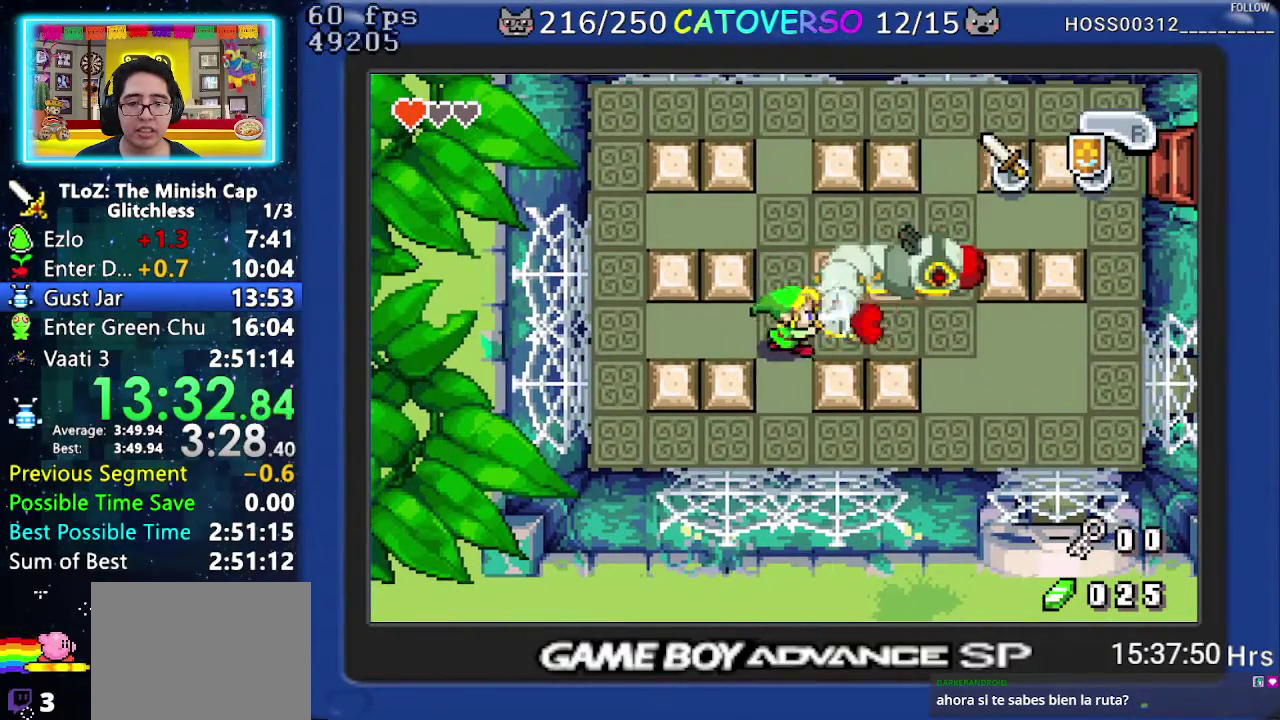
{"buttons": [], "events": [[33, "B", "up"], [83, "B", "down"], [167, "B", "up"], [233, "B", "down"], [317, "B", "up"]]}
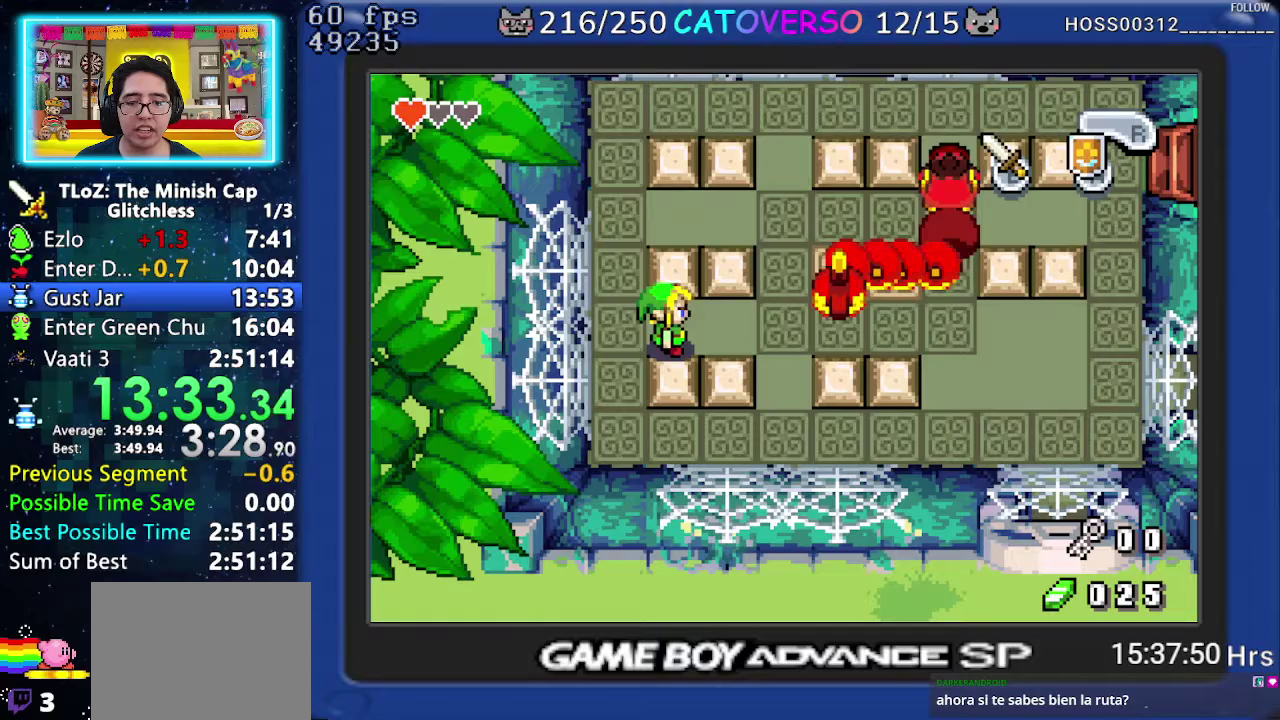
{"buttons": [], "events": [[50, "DPAD_LEFT", "down"], [200, "DPAD_LEFT", "up"], [300, "DPAD_RIGHT", "down"], [500, "DPAD_RIGHT", "up"]]}
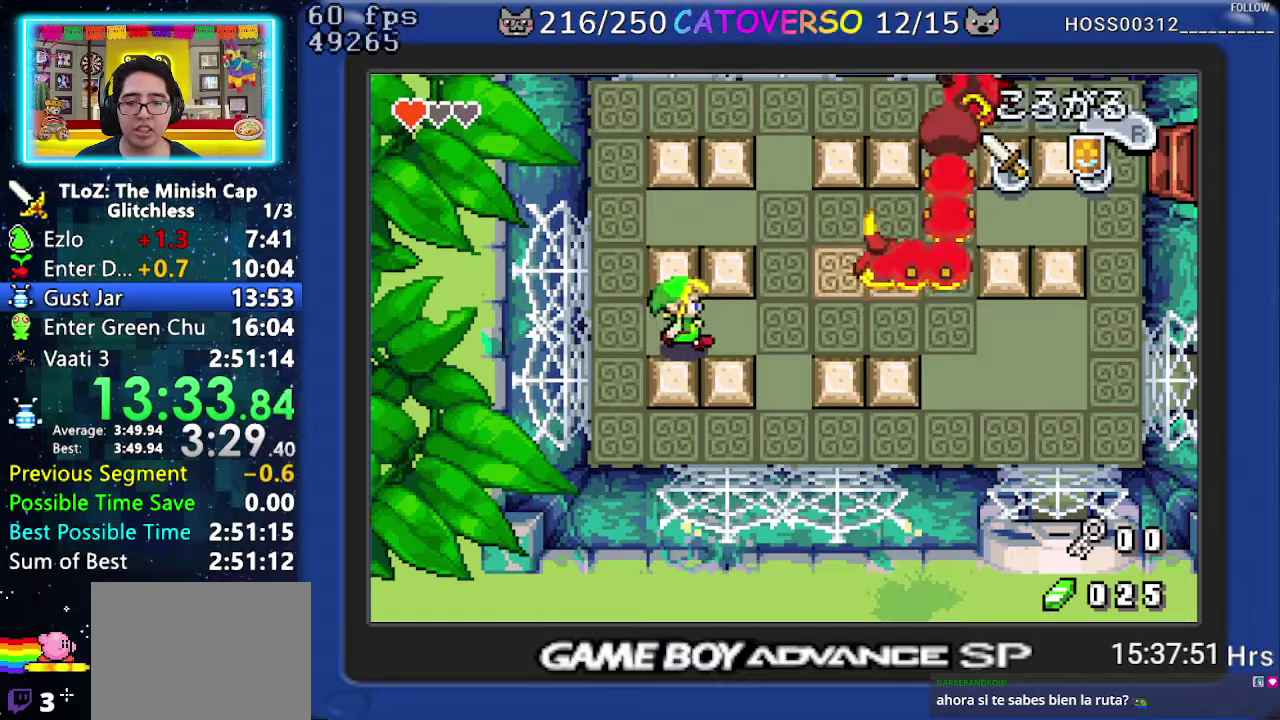
{"buttons": [], "events": [[133, "DPAD_LEFT", "down"], [233, "DPAD_LEFT", "up"]]}
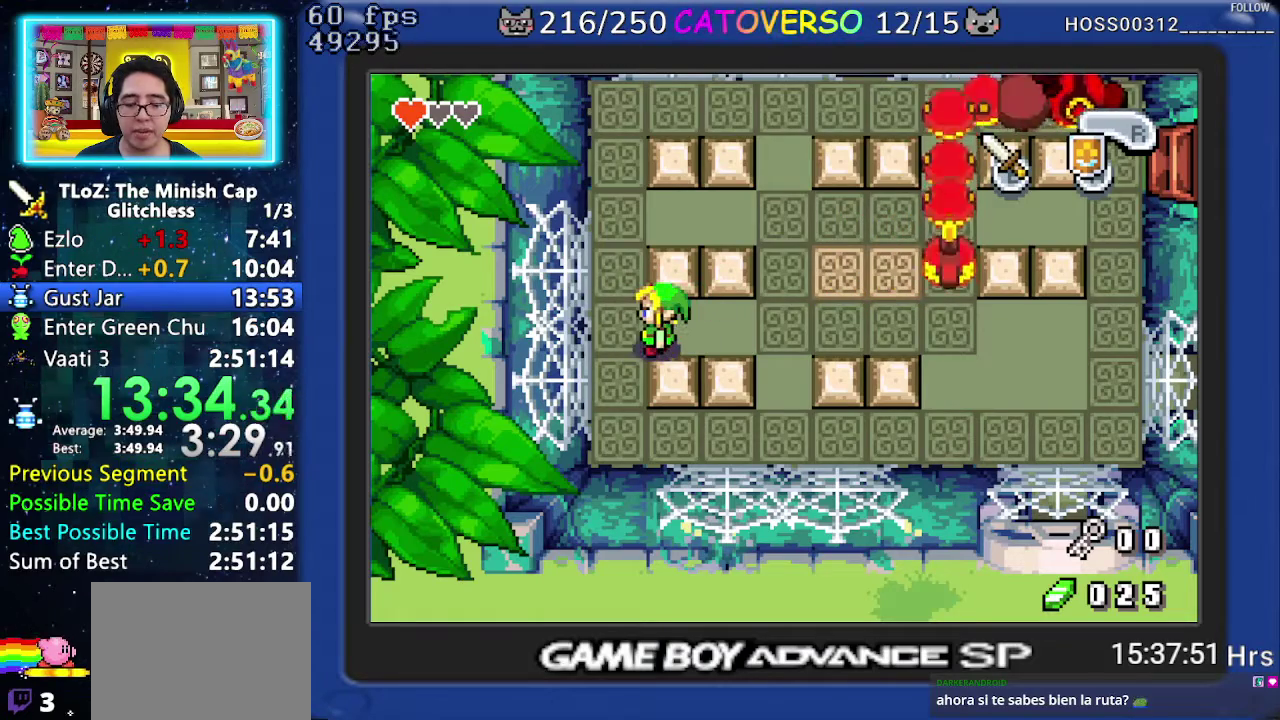
{"buttons": [], "events": []}
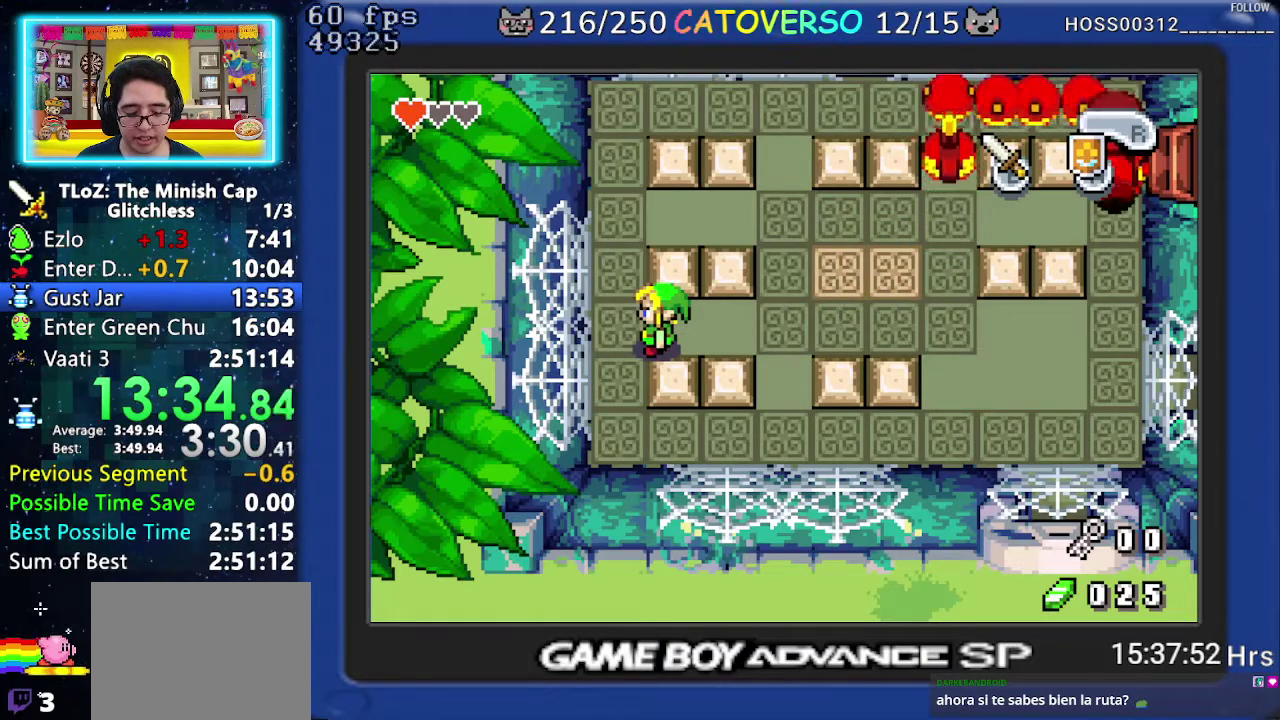
{"buttons": [], "events": []}
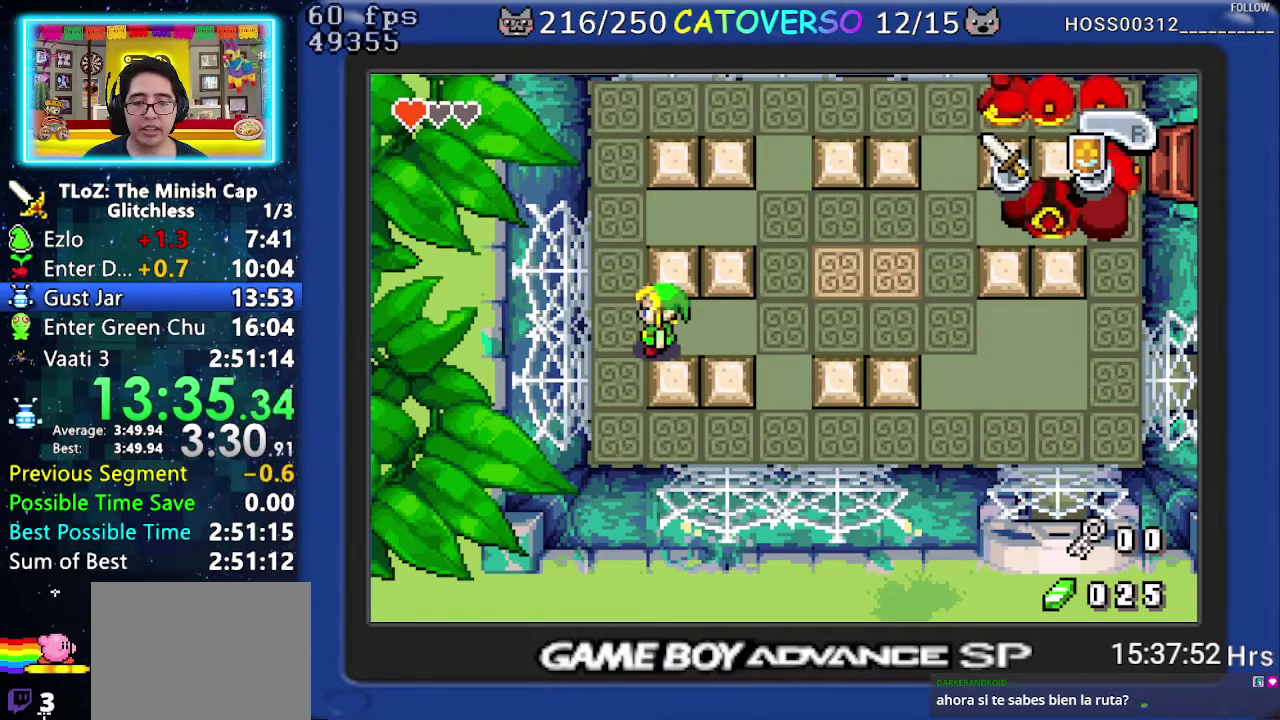
{"buttons": [], "events": []}
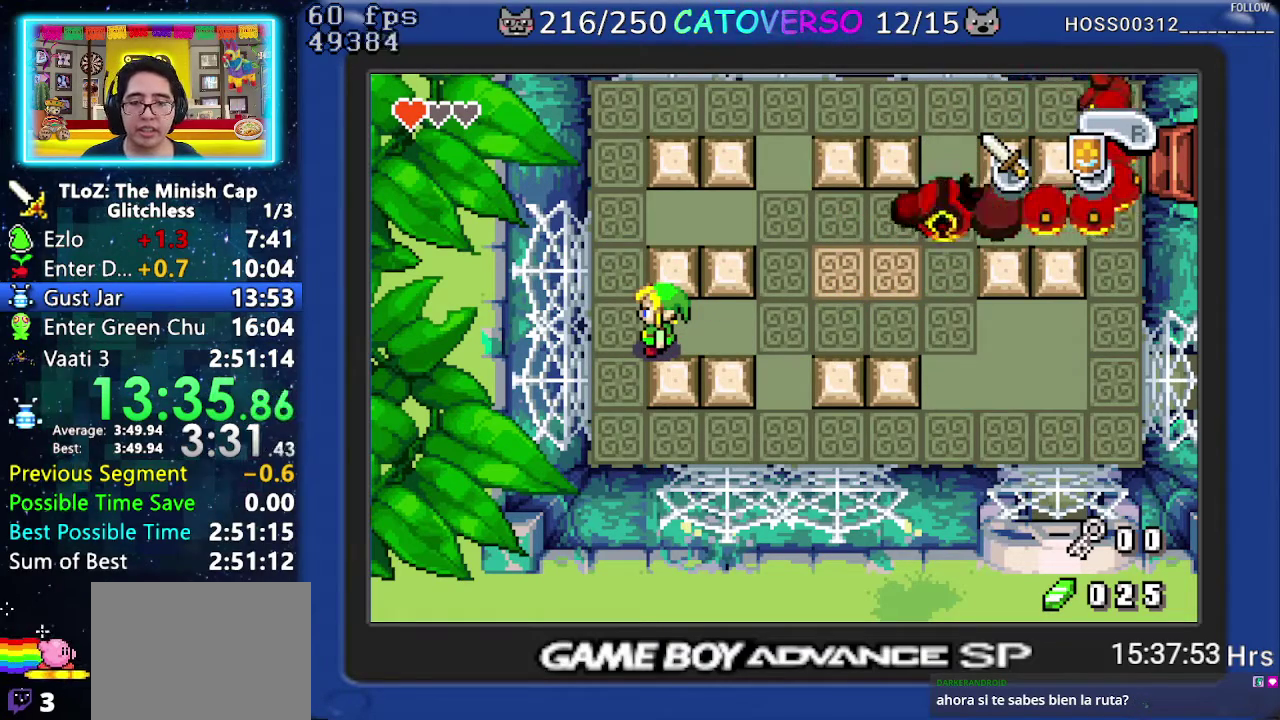
{"buttons": [], "events": []}